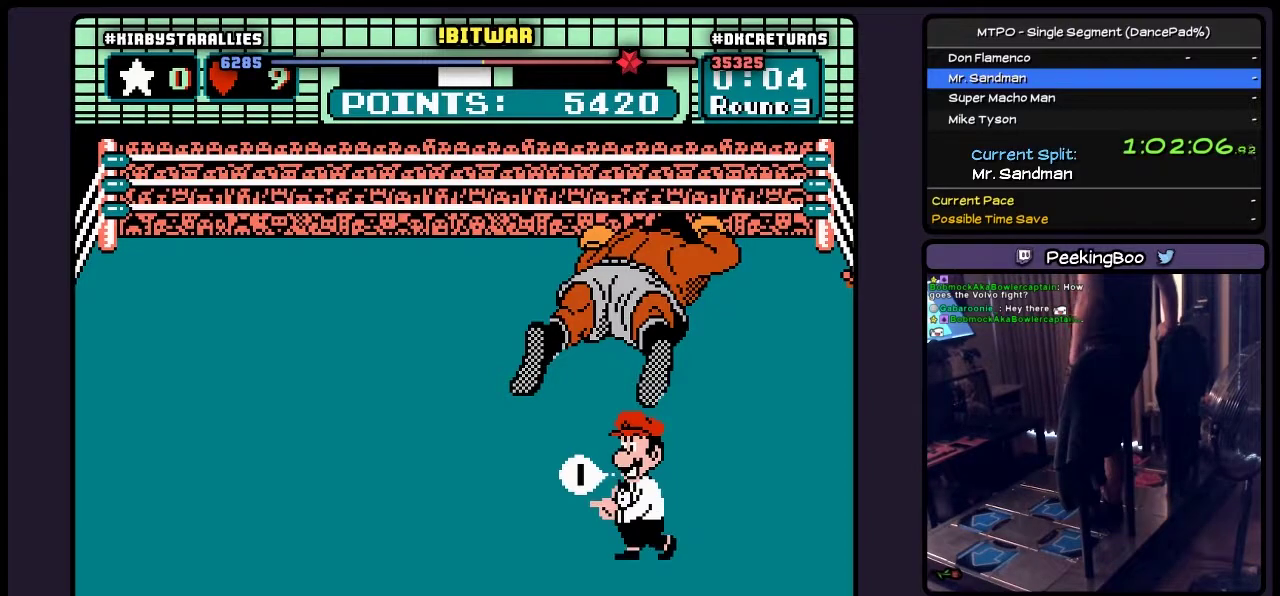
Gameplay with a controller (Nintendo layout); each line is a JSON object with the inputs held at the frame after it. "events" lists button and stick changes between this image and that frame as [ms after this image, input, new state], when the widget could be followed in between. Not read: L3 R3 SELECT START.
{"buttons": ["A"], "events": []}
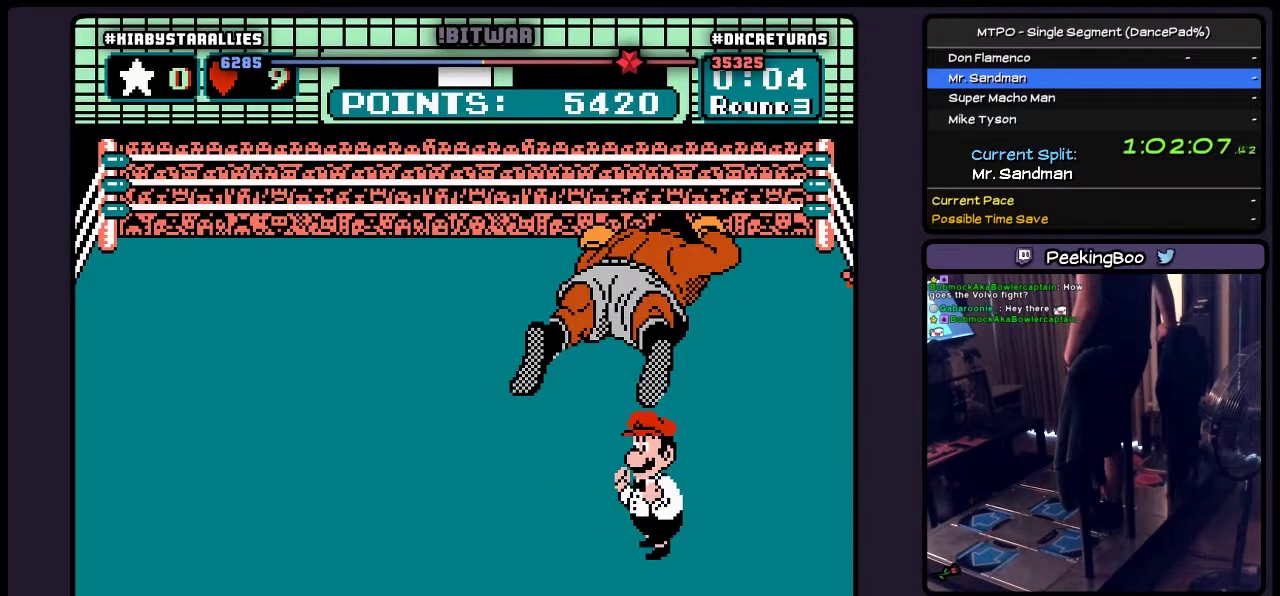
{"buttons": ["A"], "events": []}
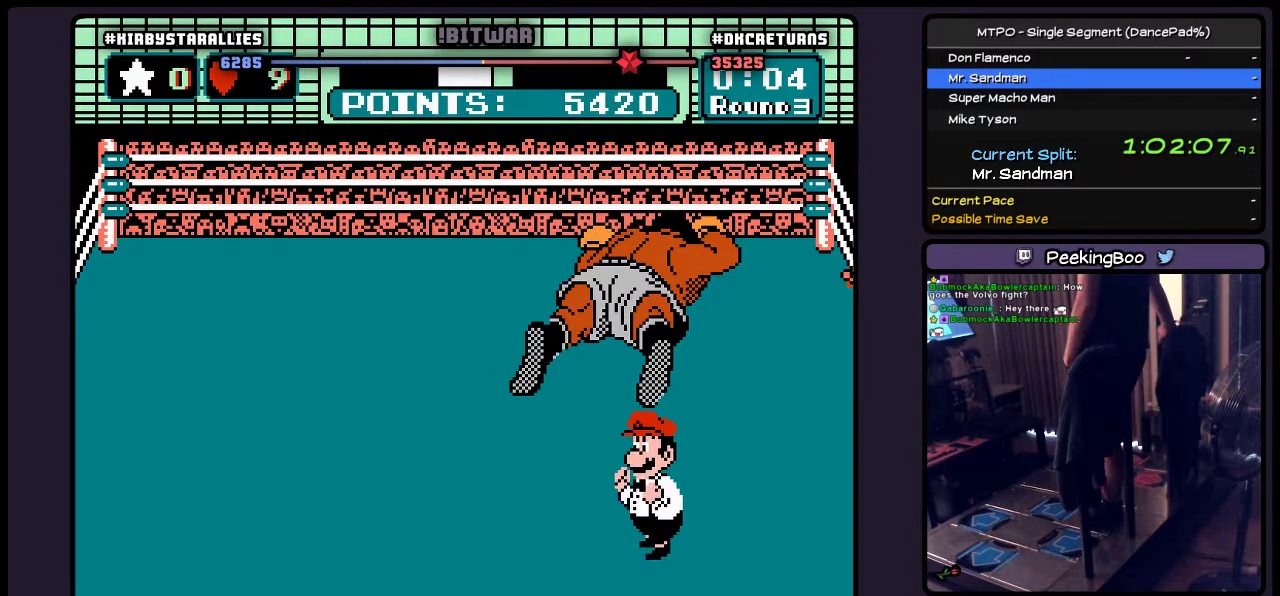
{"buttons": ["A"], "events": []}
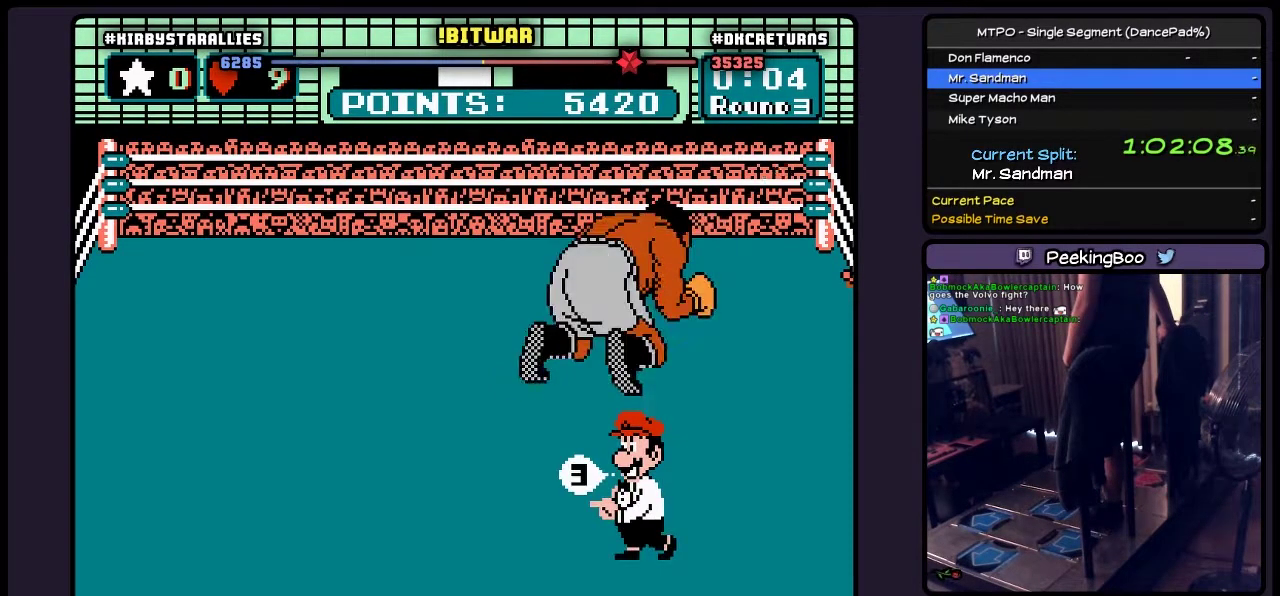
{"buttons": ["A"], "events": []}
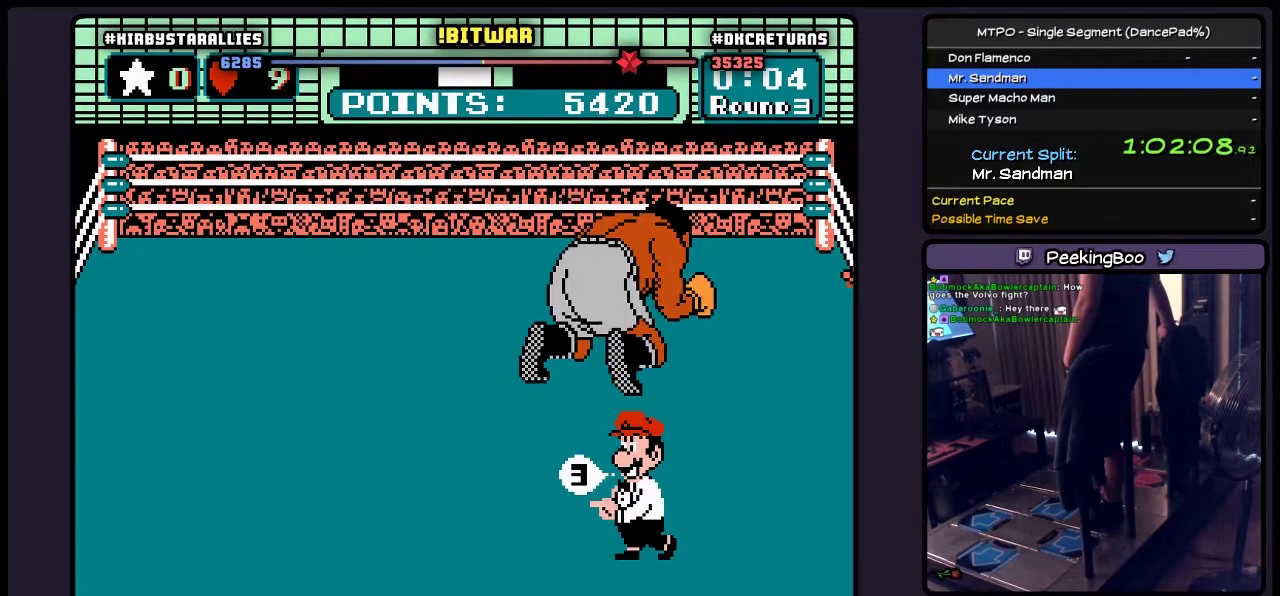
{"buttons": ["A"], "events": []}
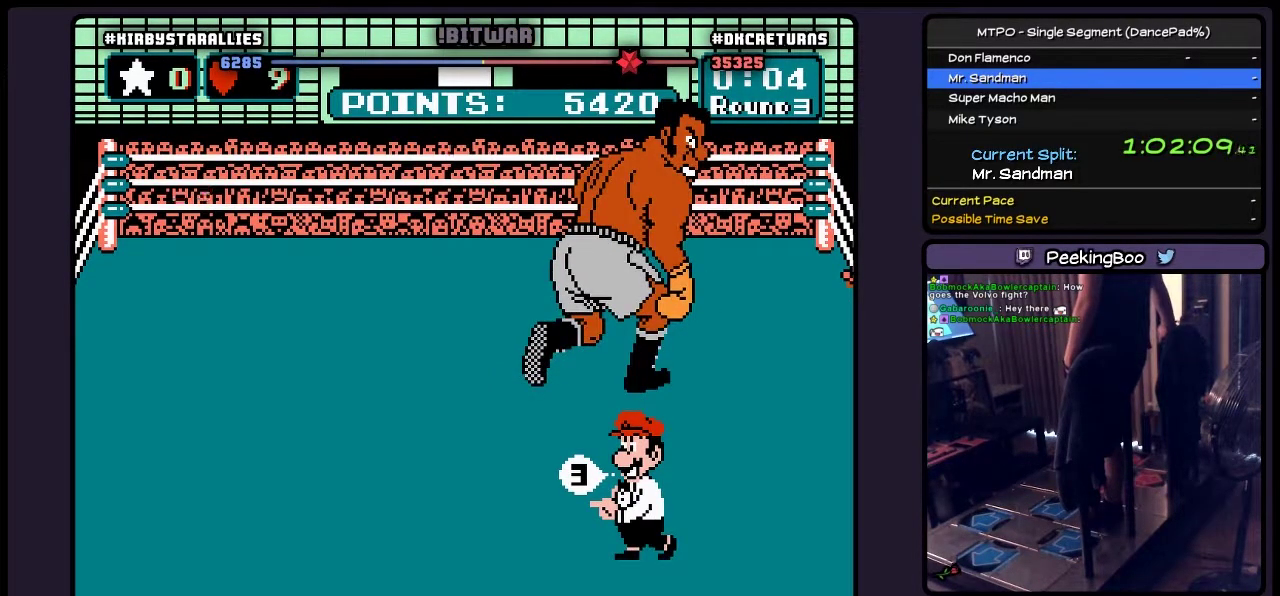
{"buttons": ["A"], "events": []}
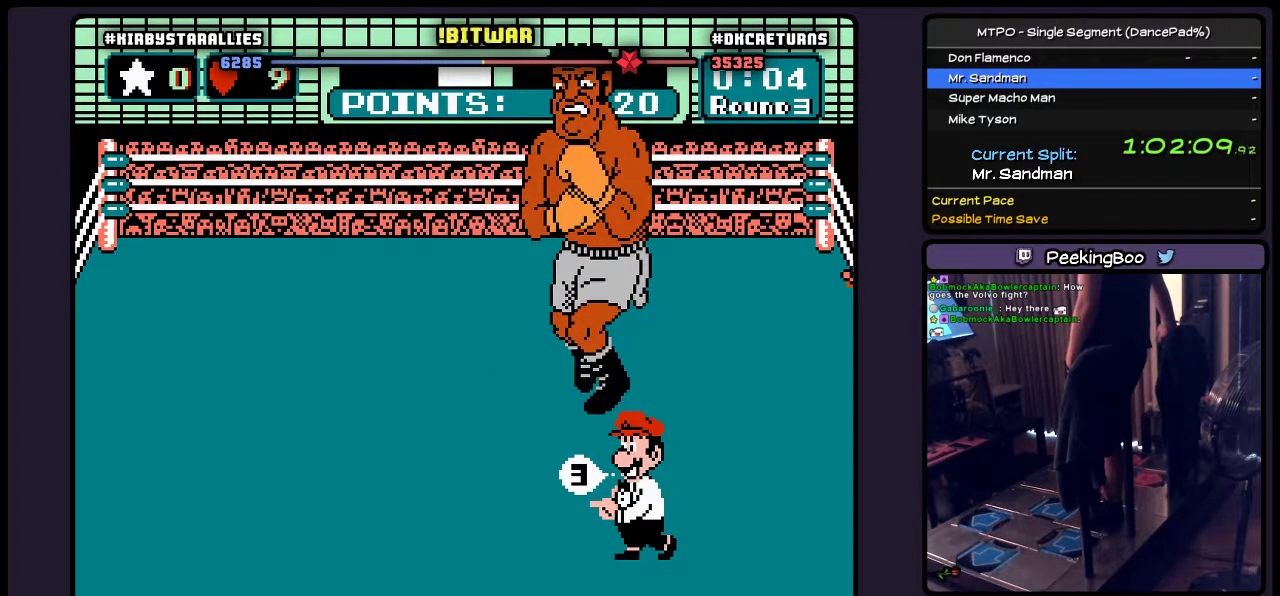
{"buttons": ["A"], "events": []}
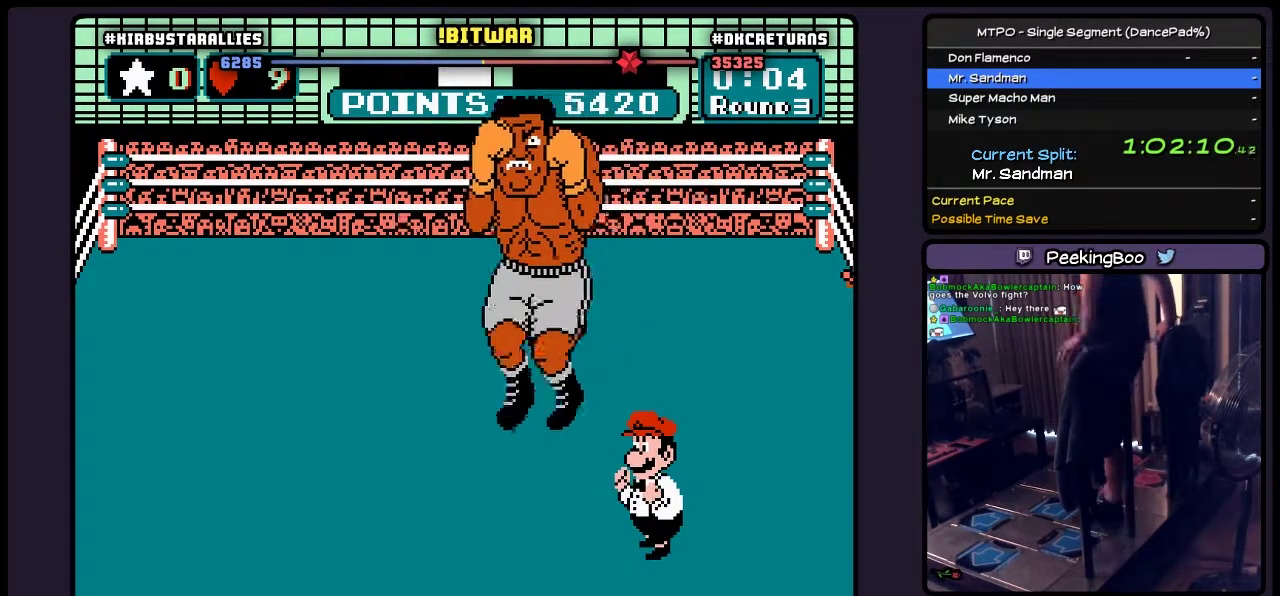
{"buttons": ["A"], "events": []}
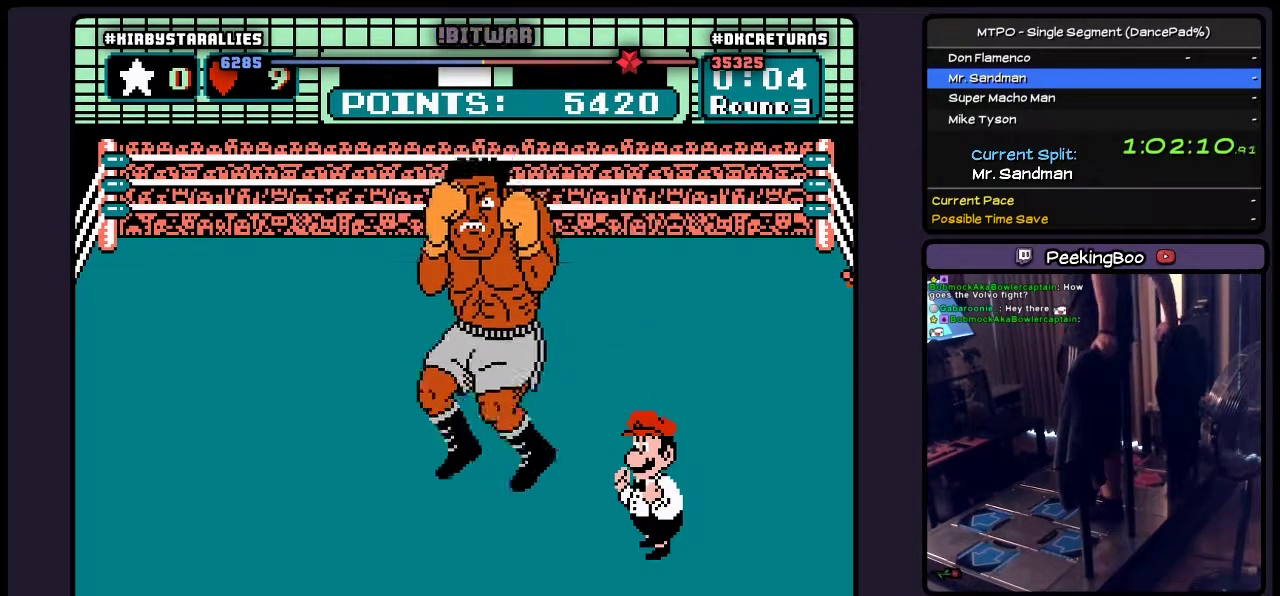
{"buttons": ["A"], "events": []}
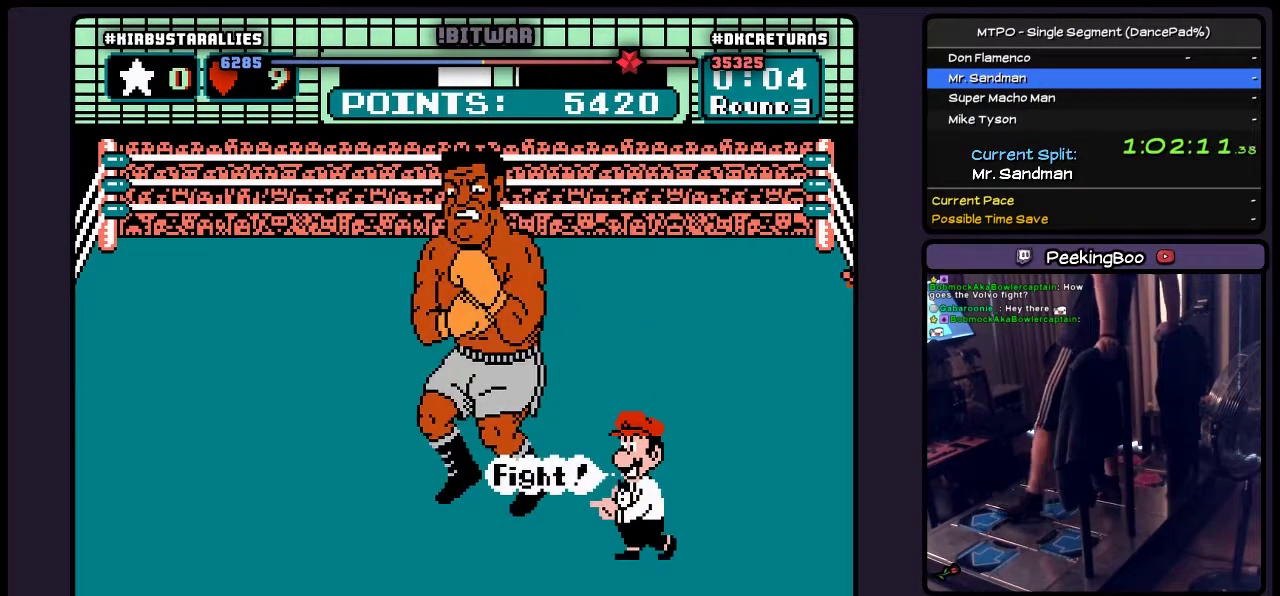
{"buttons": ["A"], "events": []}
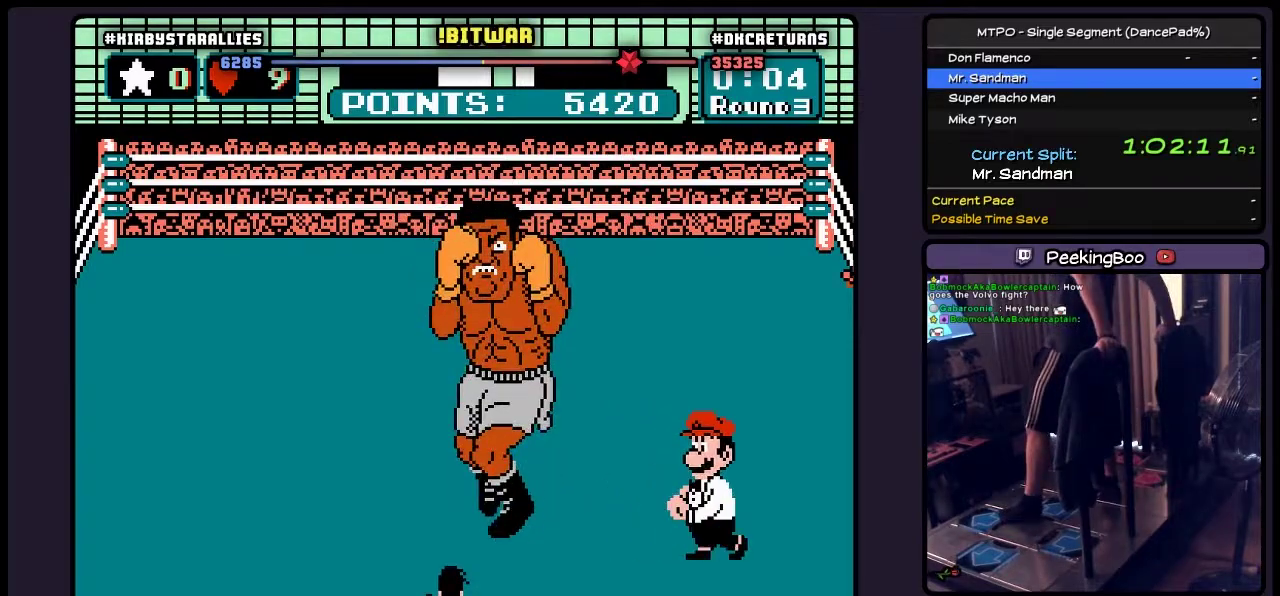
{"buttons": ["A"], "events": []}
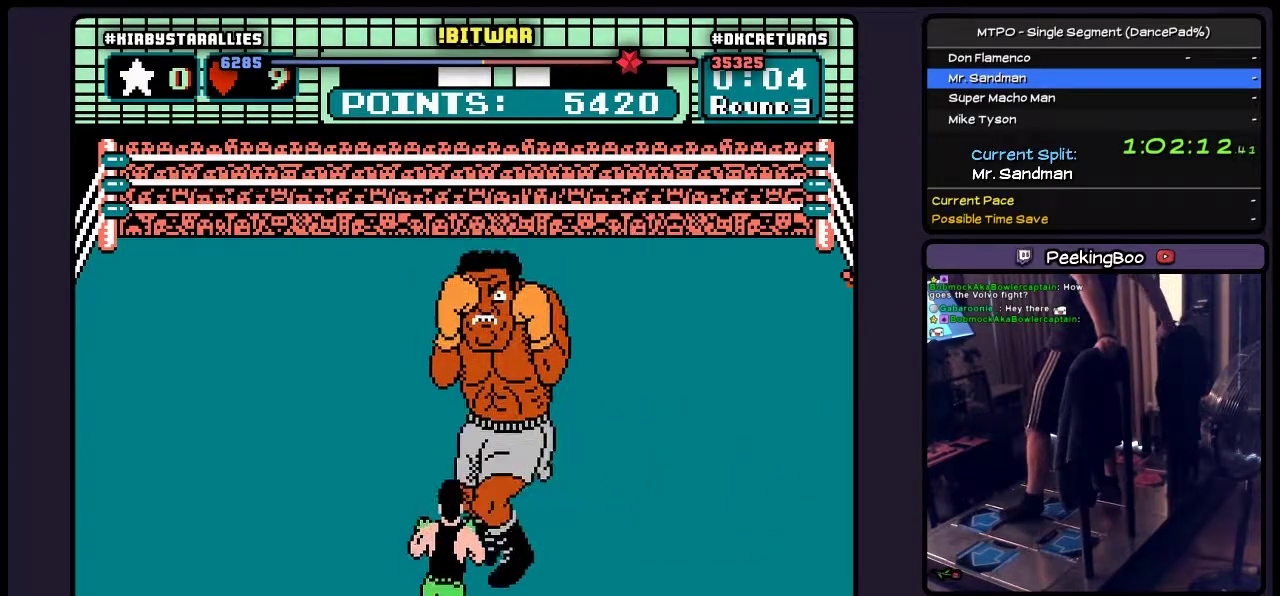
{"buttons": ["A", "B", "DPAD_UP"], "events": [[250, "DPAD_UP", "down"], [467, "B", "down"]]}
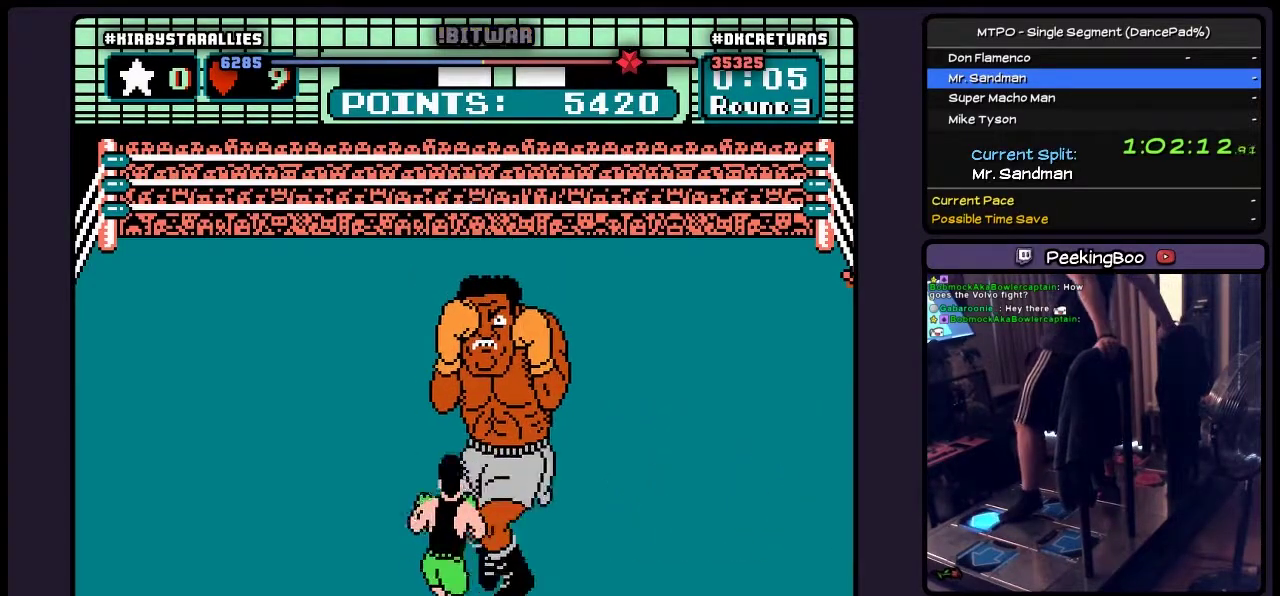
{"buttons": ["A", "B"], "events": [[500, "DPAD_UP", "up"]]}
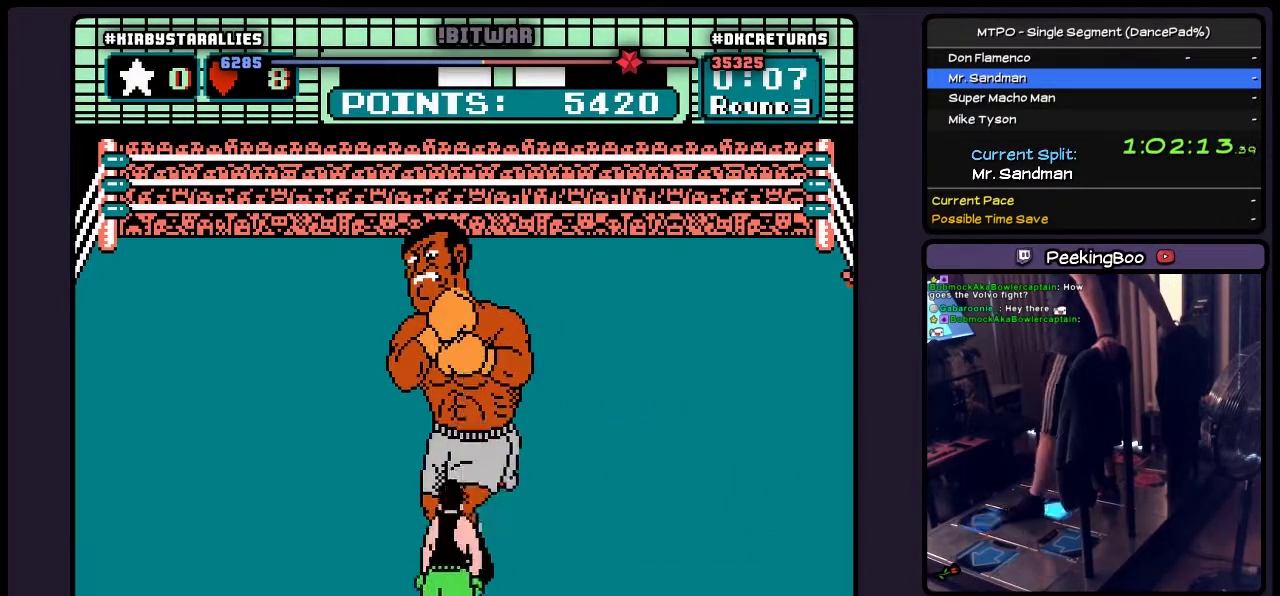
{"buttons": ["A", "DPAD_RIGHT"], "events": [[217, "B", "up"], [250, "DPAD_RIGHT", "down"]]}
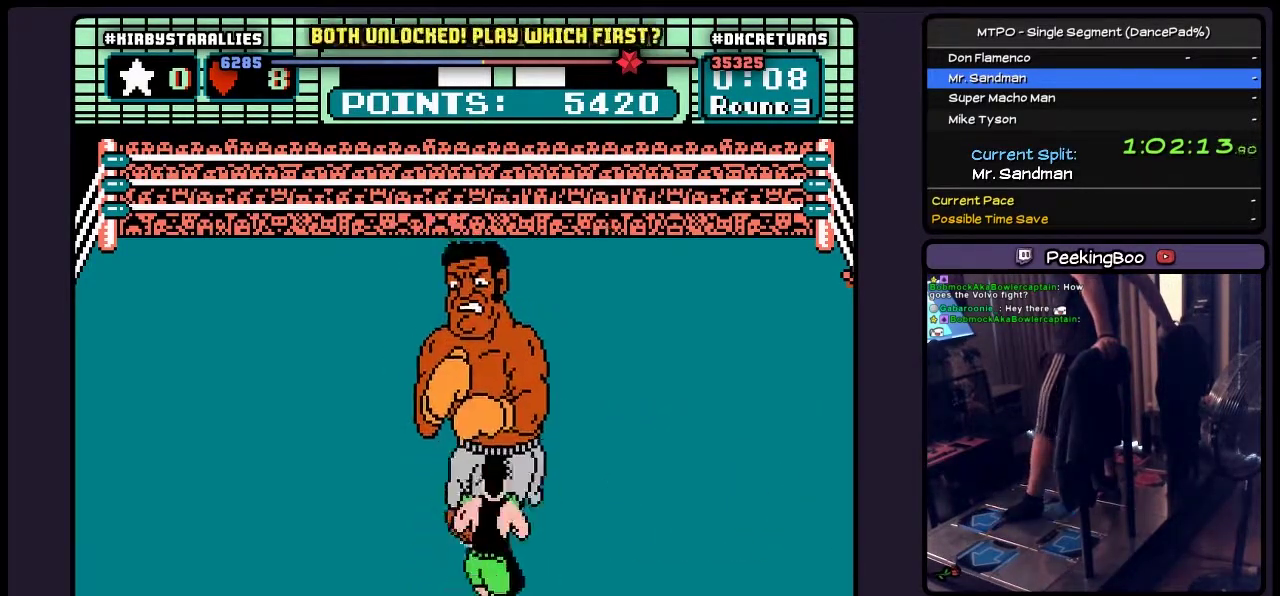
{"buttons": ["A", "B", "DPAD_UP"], "events": [[83, "DPAD_RIGHT", "up"], [250, "DPAD_UP", "down"], [333, "B", "down"]]}
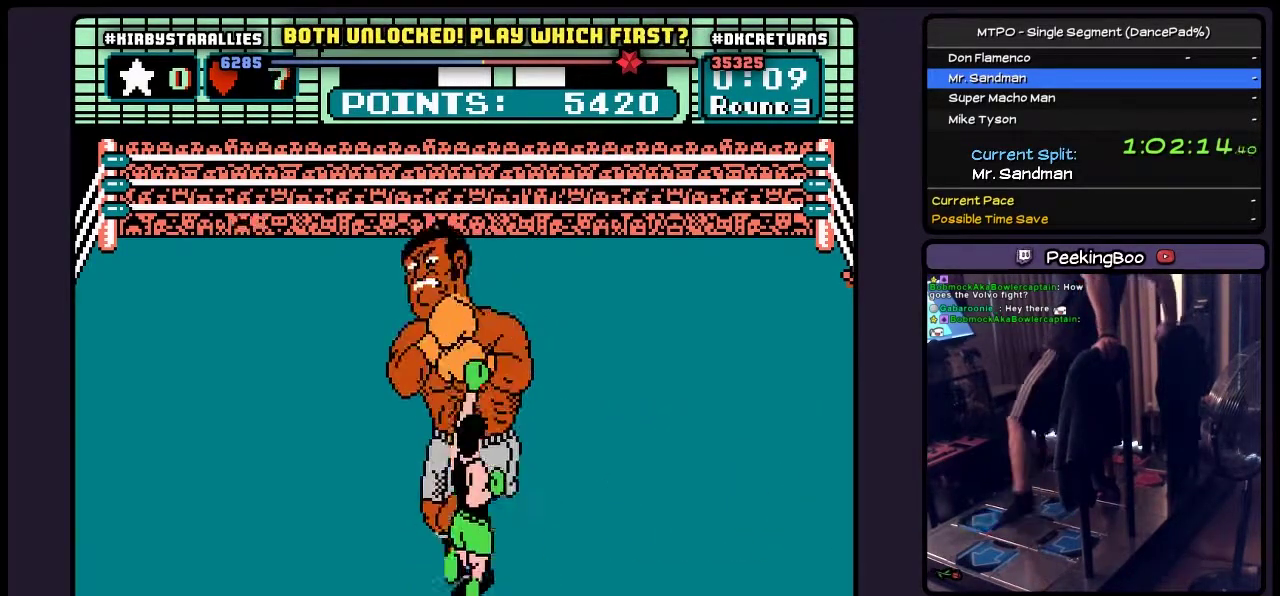
{"buttons": ["A"], "events": [[50, "B", "up"], [250, "DPAD_UP", "up"]]}
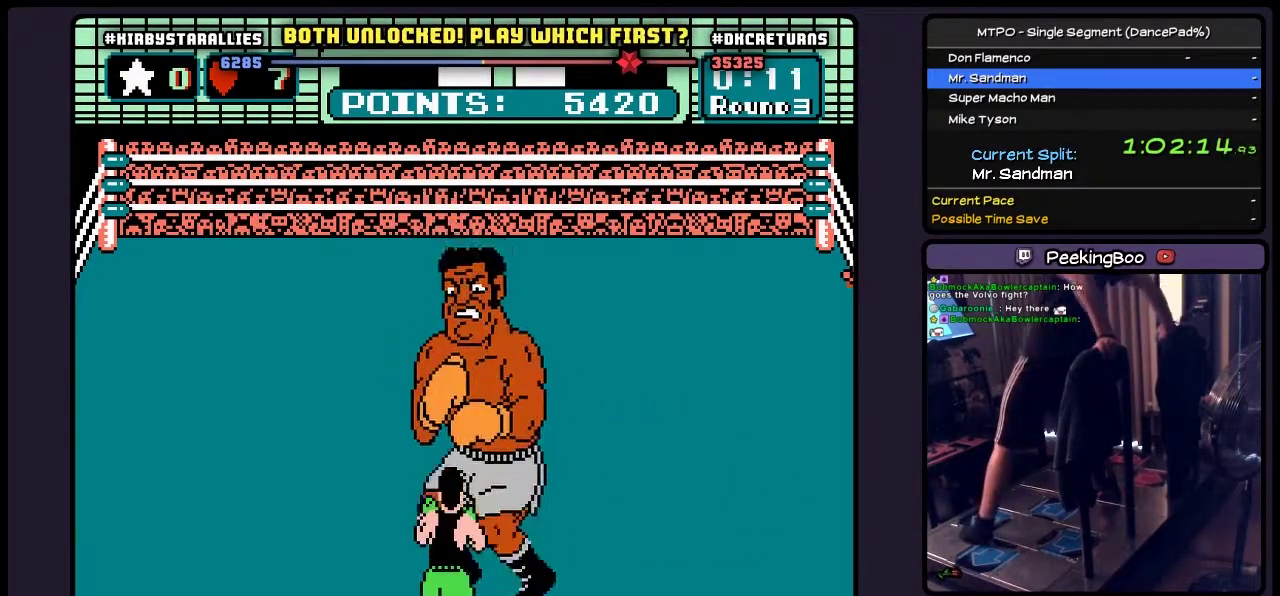
{"buttons": ["A"], "events": []}
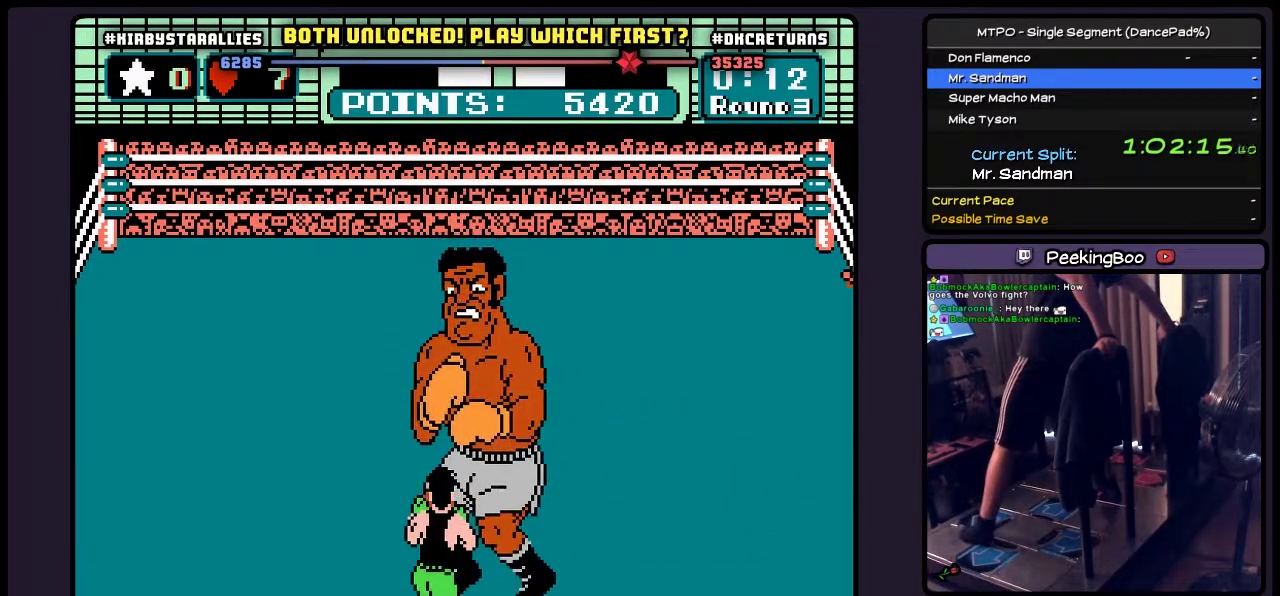
{"buttons": ["A"], "events": []}
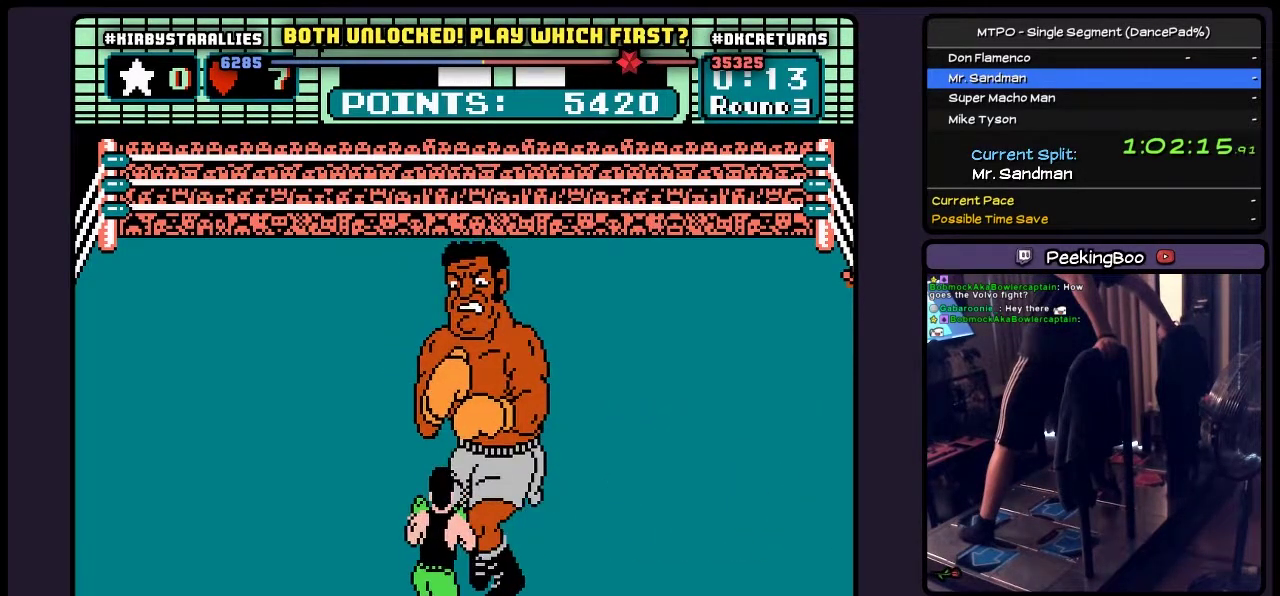
{"buttons": ["A"], "events": []}
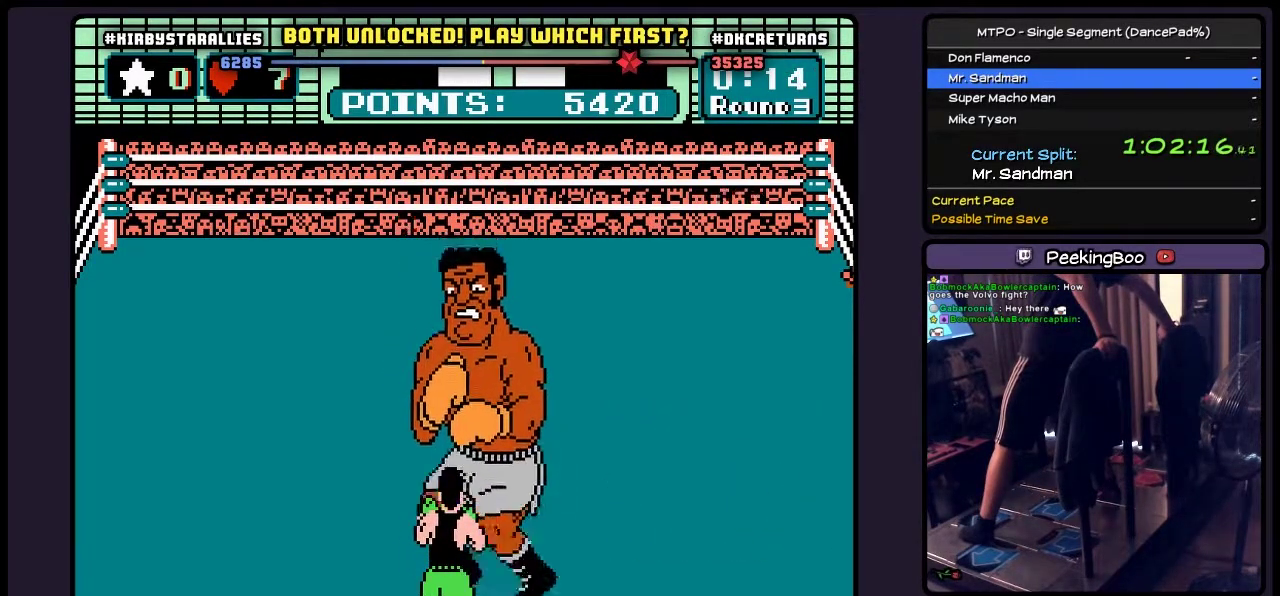
{"buttons": ["A"], "events": []}
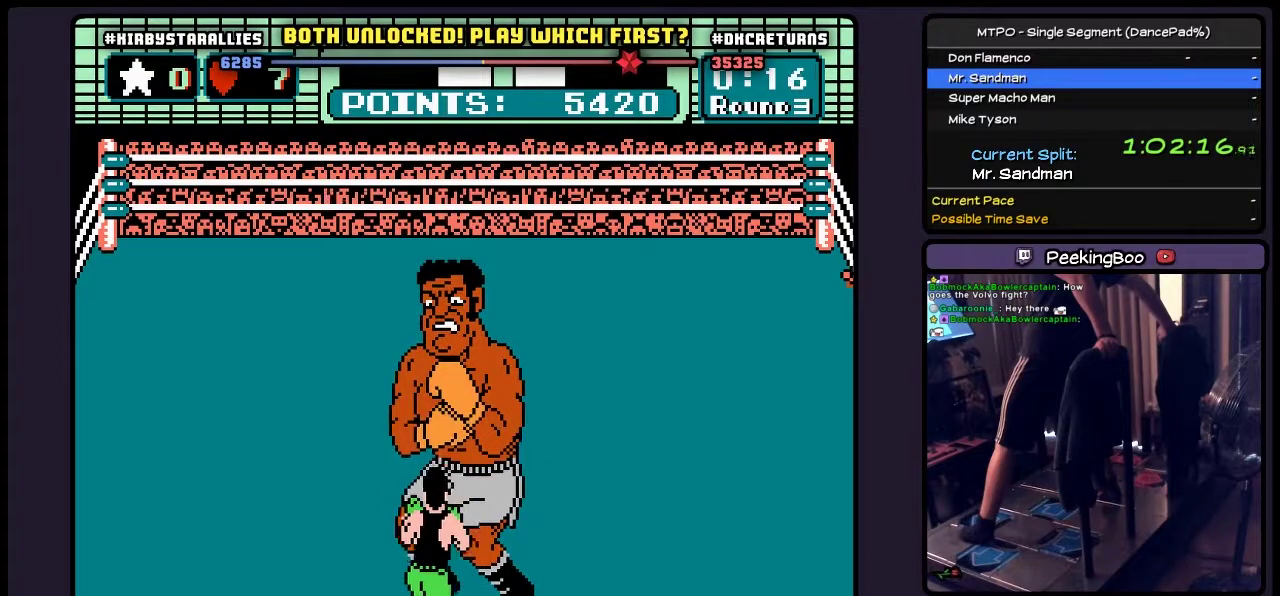
{"buttons": ["A"], "events": [[217, "DPAD_LEFT", "down"], [417, "DPAD_LEFT", "up"]]}
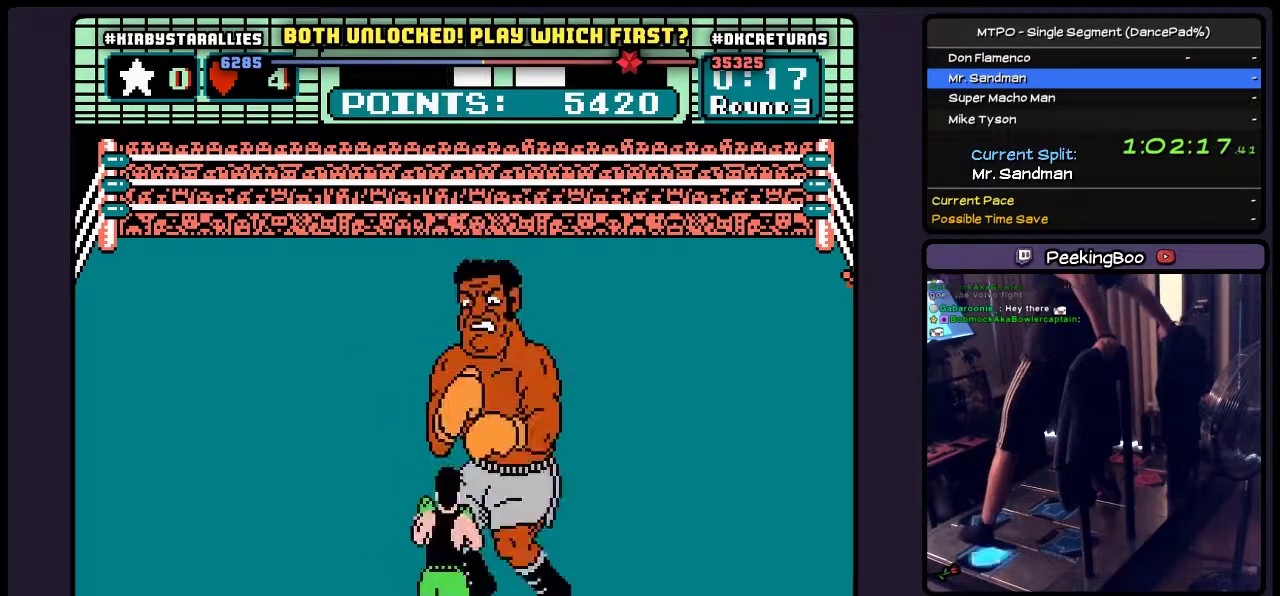
{"buttons": ["A"], "events": [[83, "DPAD_LEFT", "down"], [417, "DPAD_LEFT", "up"]]}
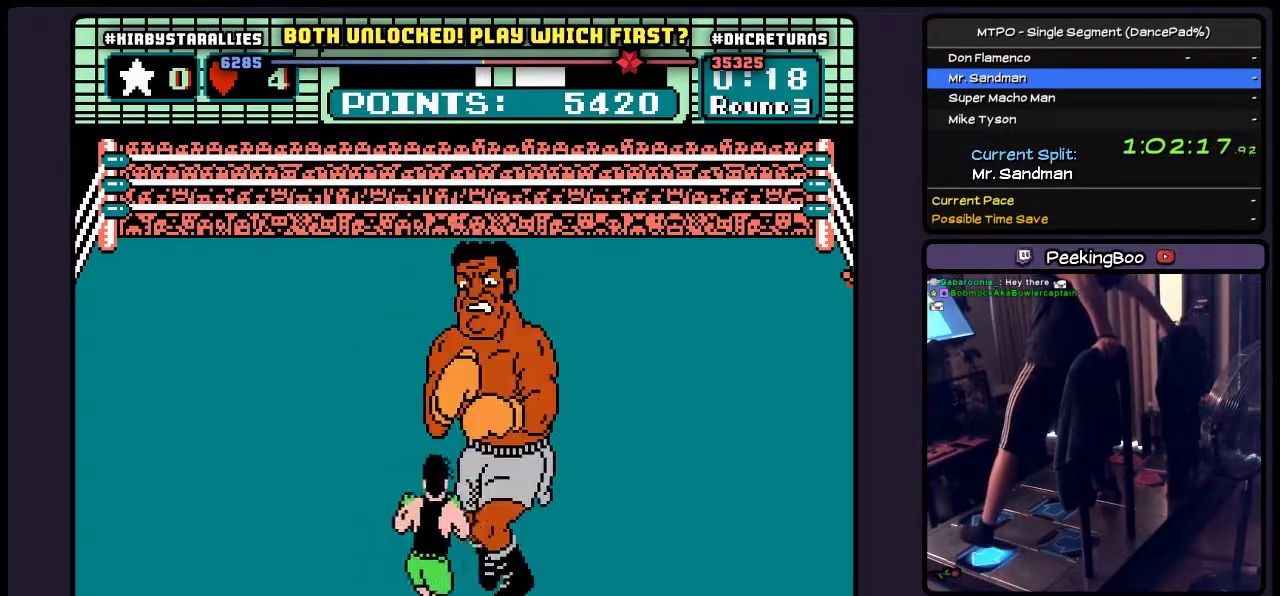
{"buttons": ["A"], "events": [[83, "DPAD_LEFT", "down"], [500, "DPAD_LEFT", "up"]]}
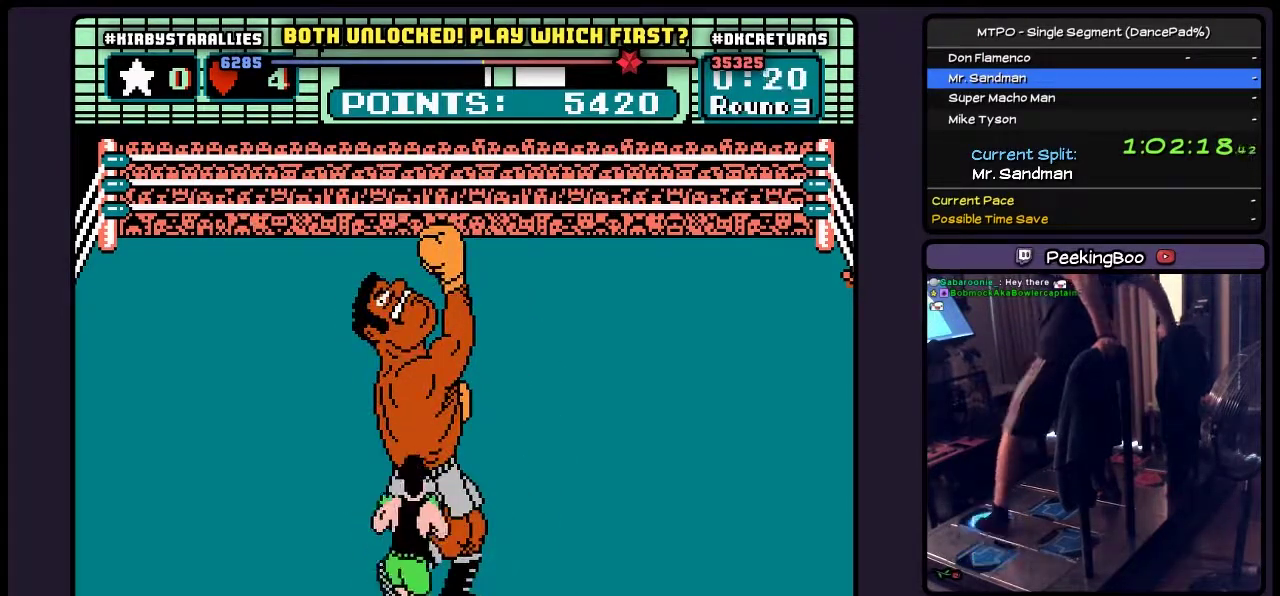
{"buttons": ["A", "B", "DPAD_UP"], "events": [[133, "DPAD_UP", "down"], [333, "B", "down"]]}
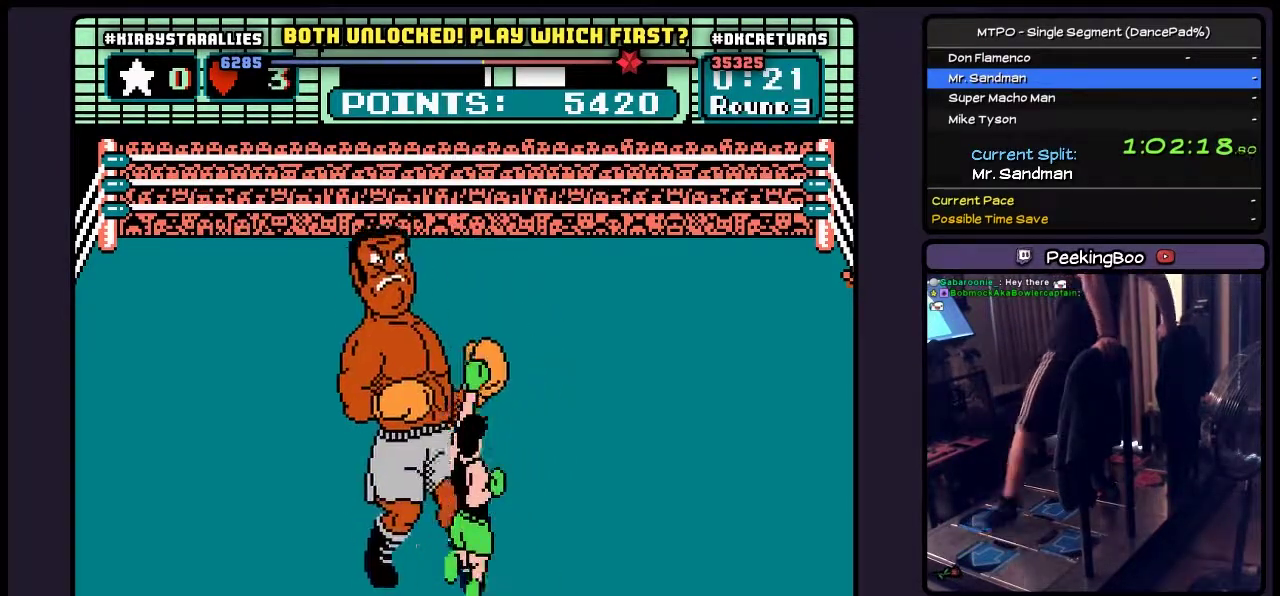
{"buttons": ["A", "B"], "events": [[83, "DPAD_UP", "up"], [250, "B", "up"], [417, "B", "down"]]}
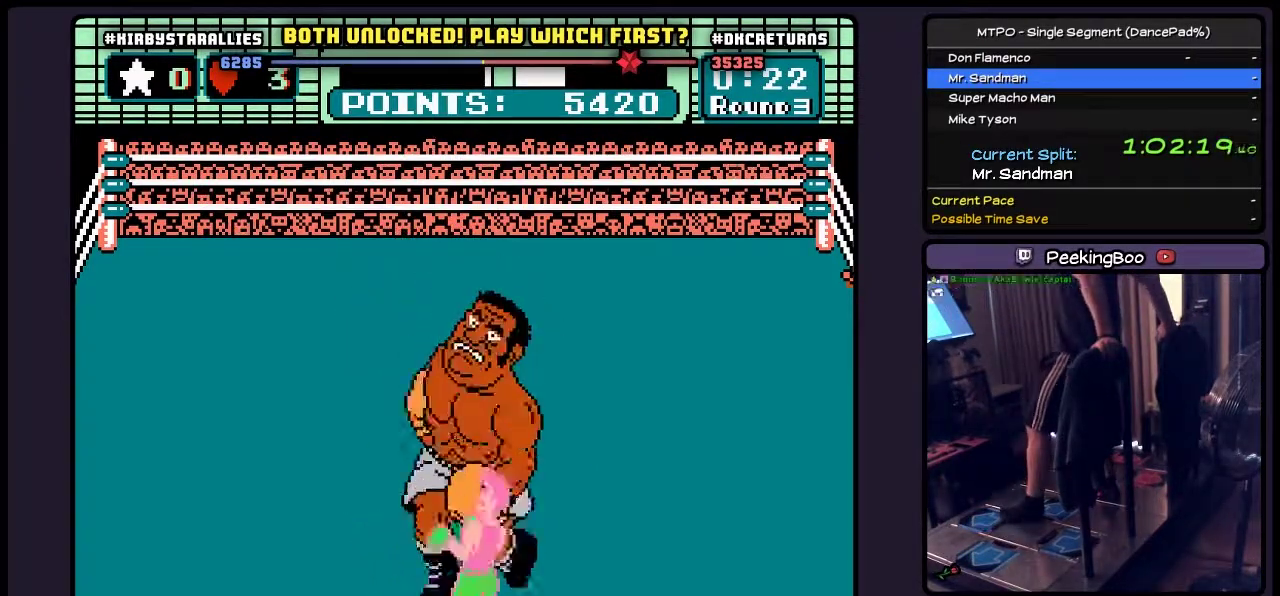
{"buttons": ["A", "DPAD_RIGHT"], "events": [[167, "B", "up"], [333, "DPAD_RIGHT", "down"]]}
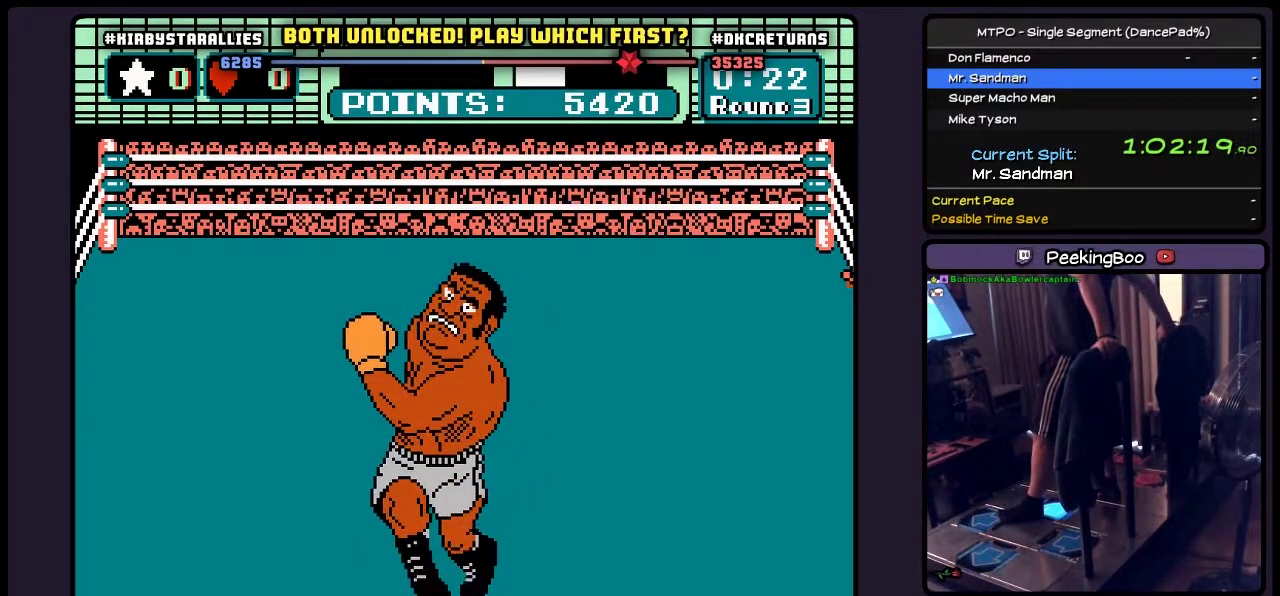
{"buttons": ["A", "DPAD_RIGHT"], "events": [[83, "DPAD_RIGHT", "up"], [300, "DPAD_RIGHT", "down"]]}
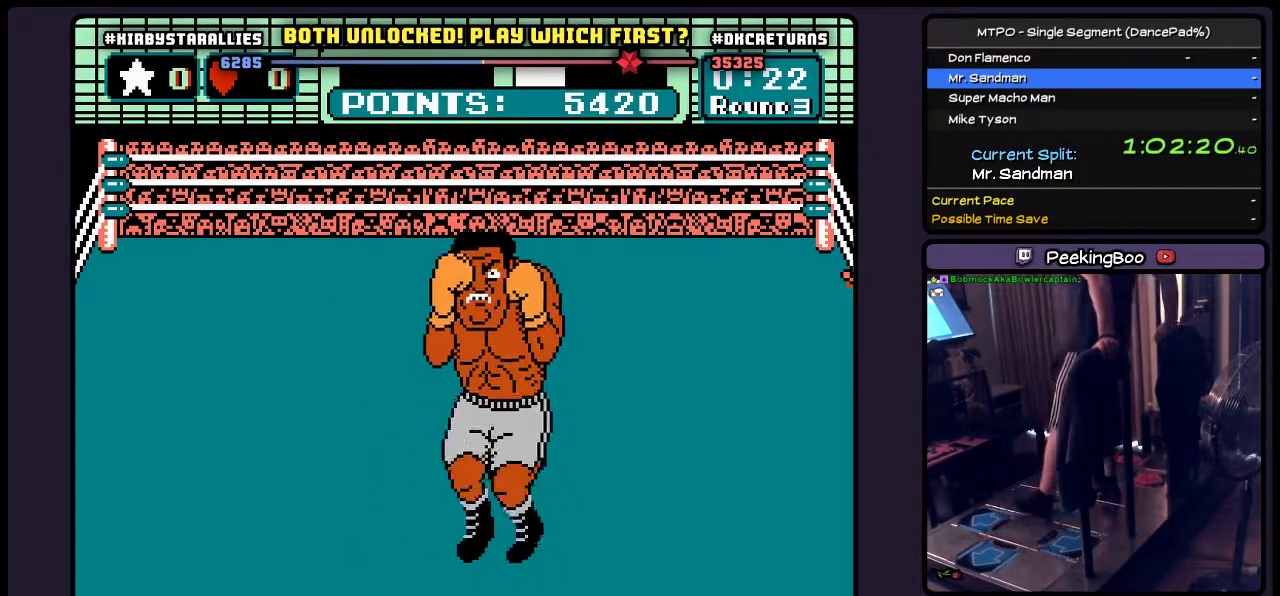
{"buttons": ["A", "B"], "events": [[50, "DPAD_RIGHT", "up"], [217, "B", "down"]]}
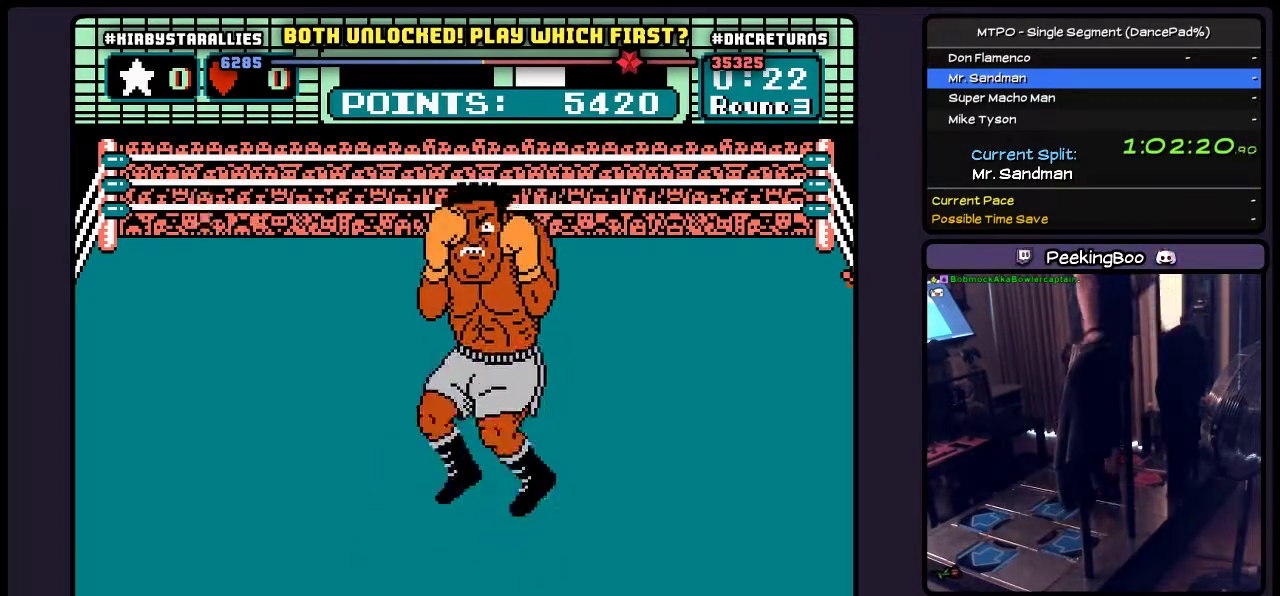
{"buttons": ["A", "B"], "events": []}
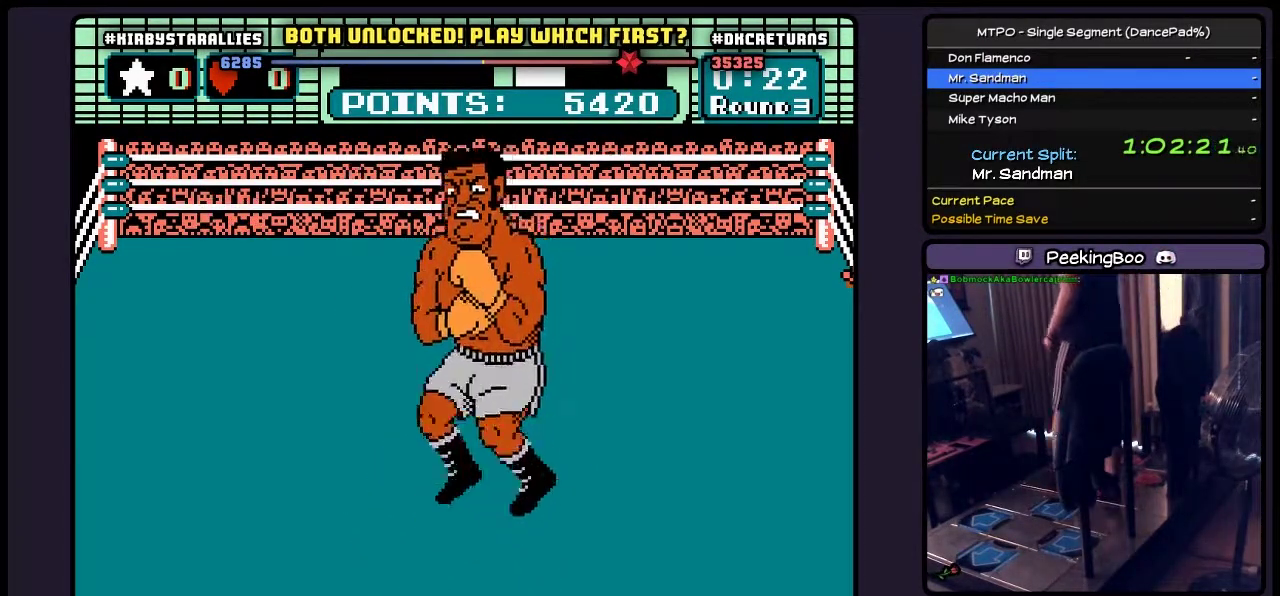
{"buttons": ["A", "B"], "events": []}